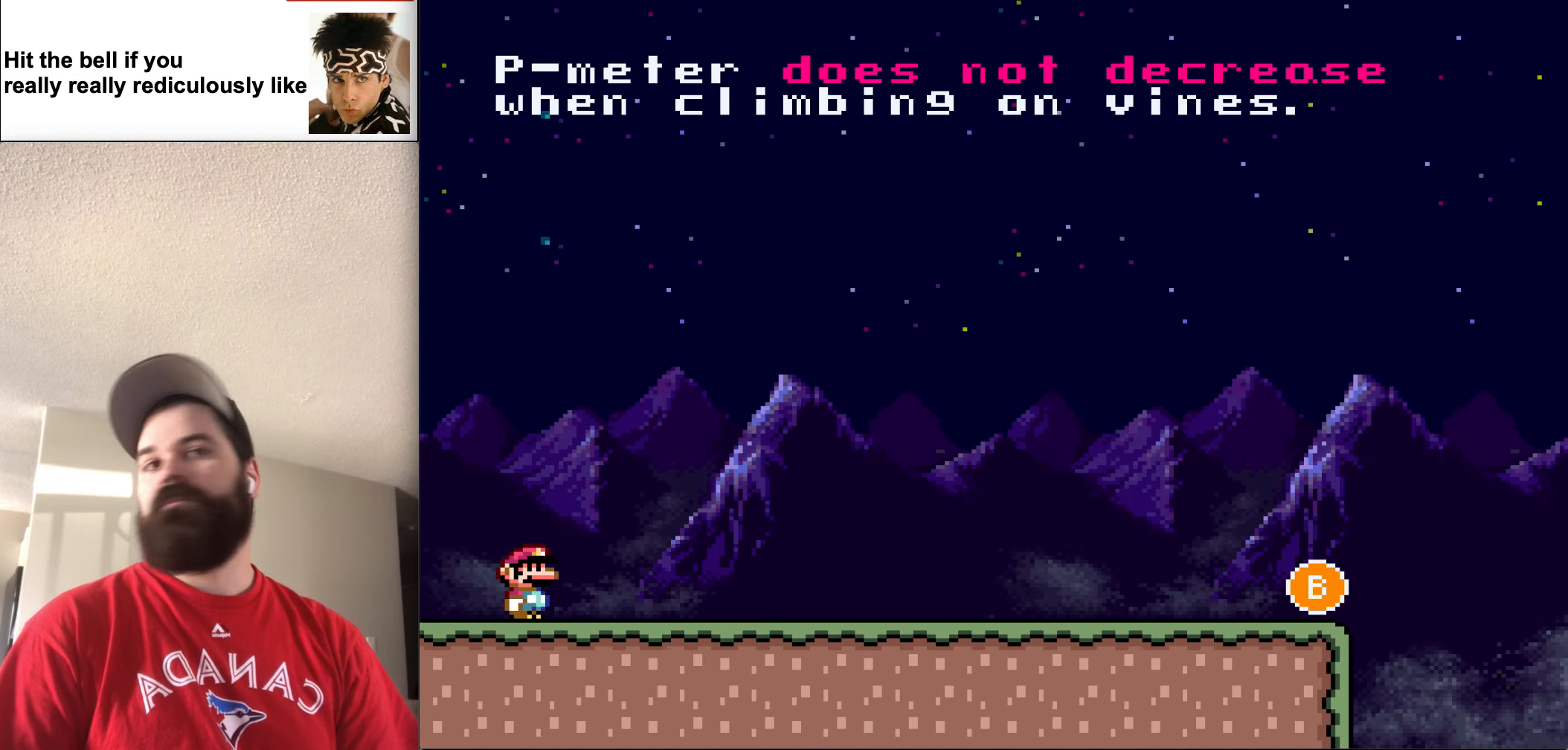
Gameplay with a controller (Nintendo layout); each line is a JSON object with the inputs held at the frame after it. "events" lists button and stick changes between this image and that frame as [ms after this image, input, new state], when the widget could be followed in between. Not read: L3 R3.
{"buttons": [], "events": []}
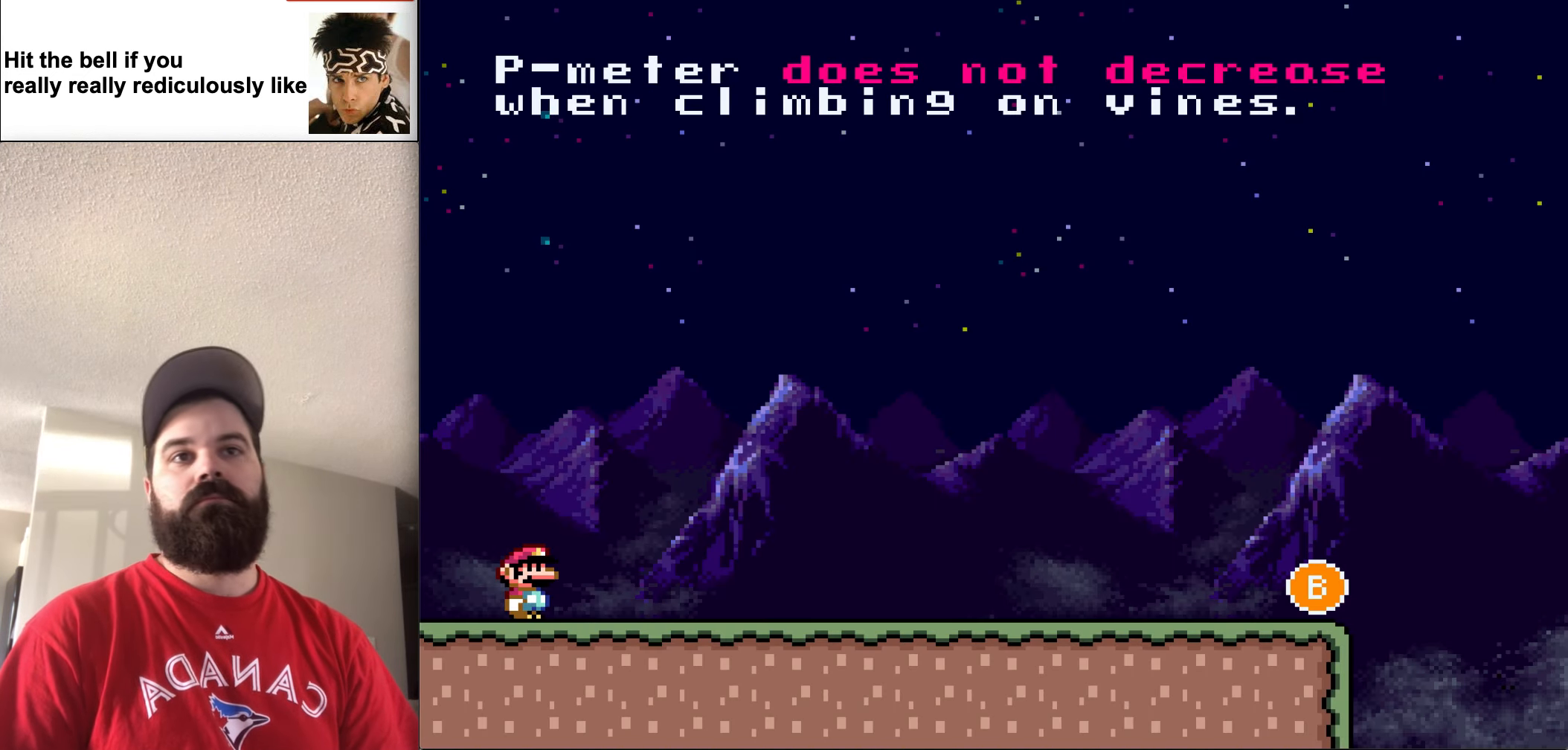
{"buttons": [], "events": []}
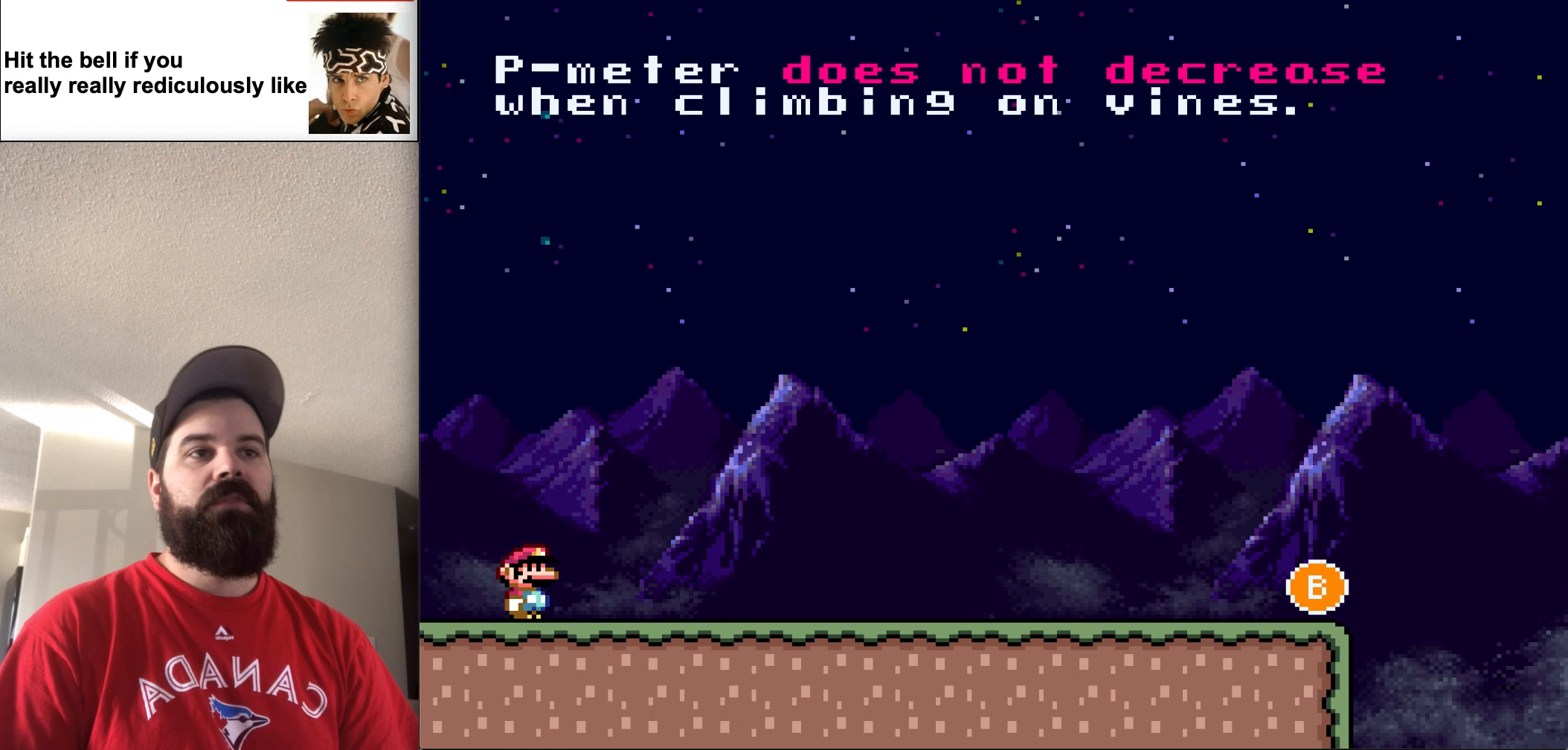
{"buttons": ["Y", "DPAD_LEFT"], "events": [[133, "Y", "down"], [200, "DPAD_LEFT", "down"]]}
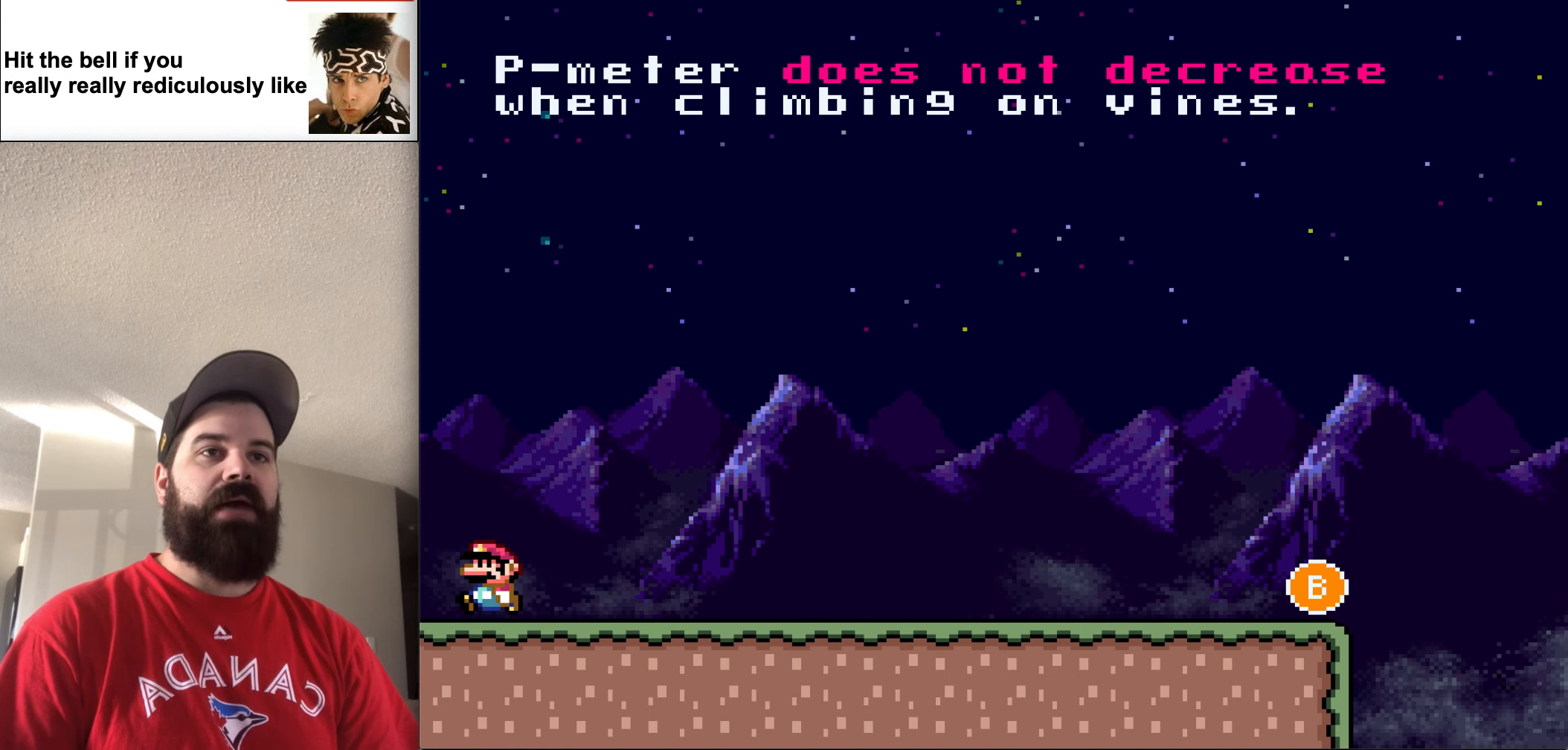
{"buttons": ["Y", "DPAD_RIGHT"], "events": [[167, "DPAD_LEFT", "up"], [300, "DPAD_RIGHT", "down"]]}
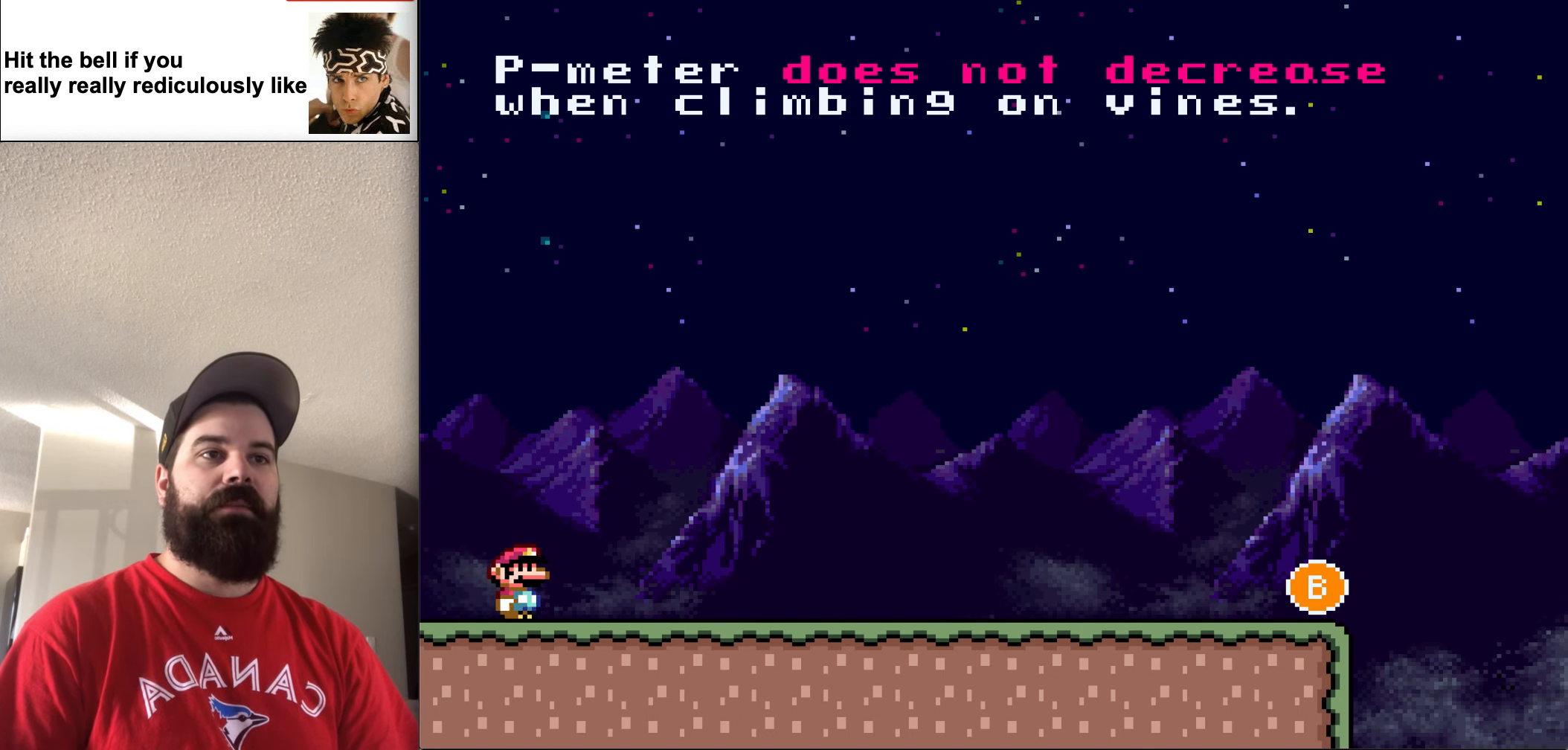
{"buttons": ["Y", "DPAD_RIGHT"], "events": []}
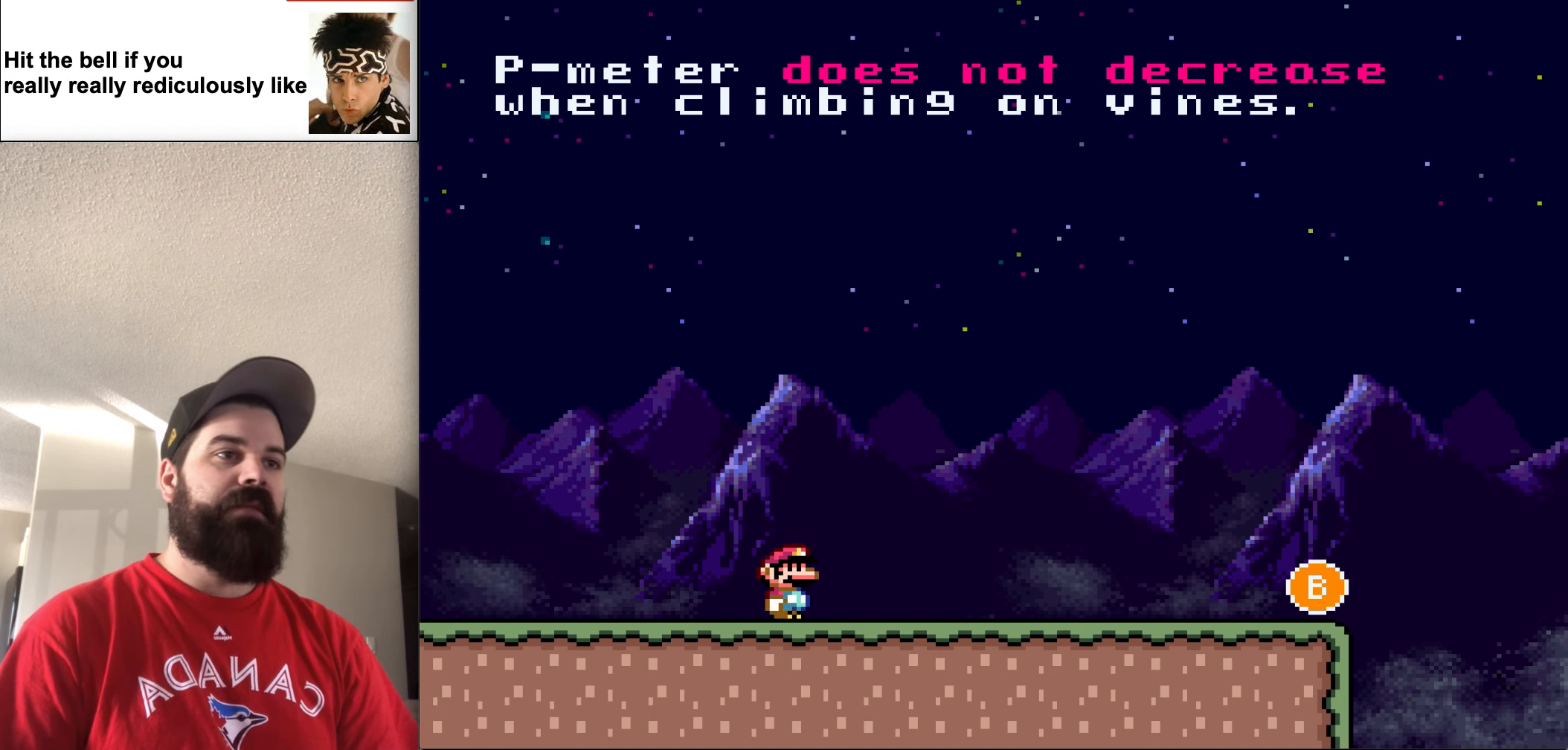
{"buttons": ["Y", "DPAD_RIGHT"], "events": []}
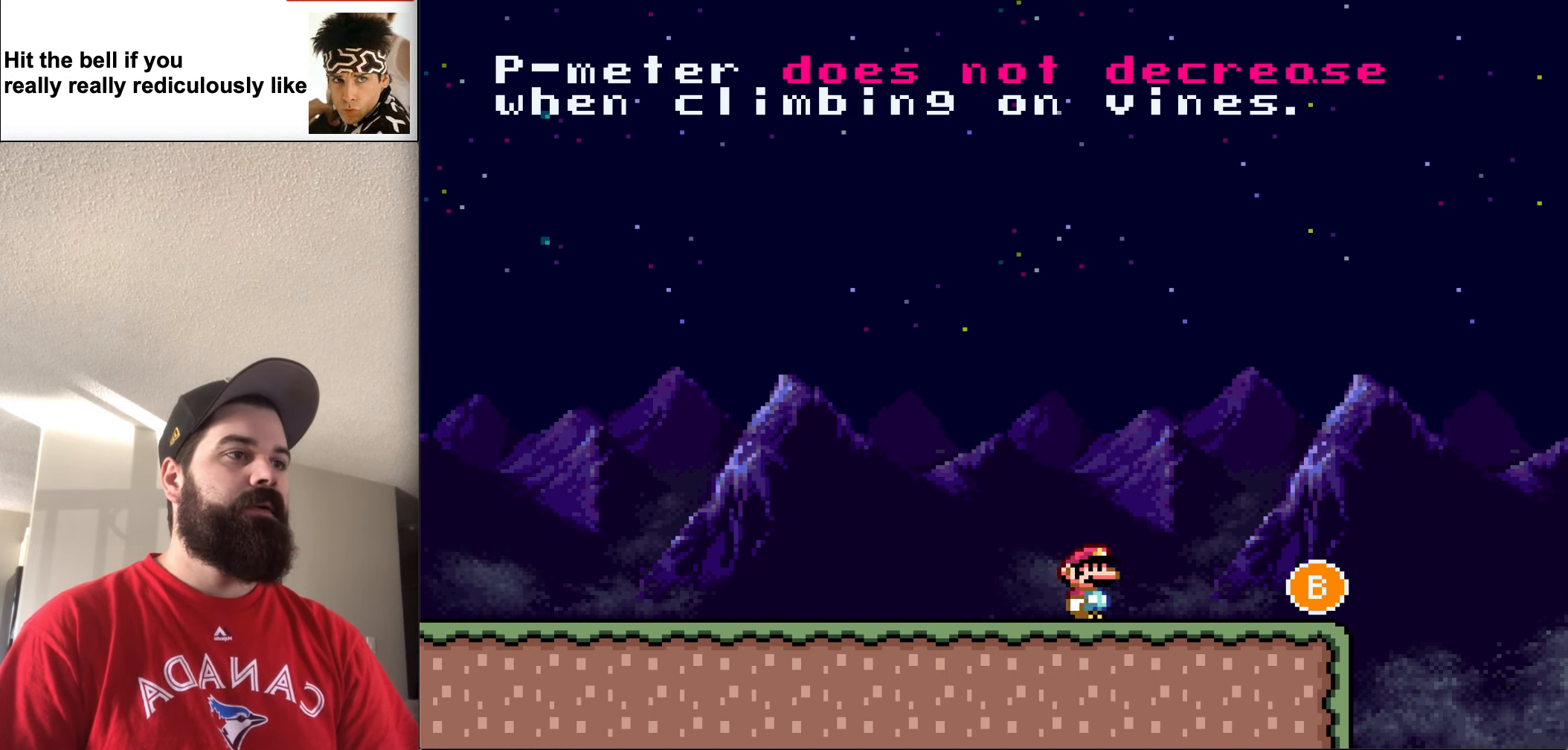
{"buttons": ["B", "Y", "DPAD_RIGHT"], "events": [[333, "B", "down"]]}
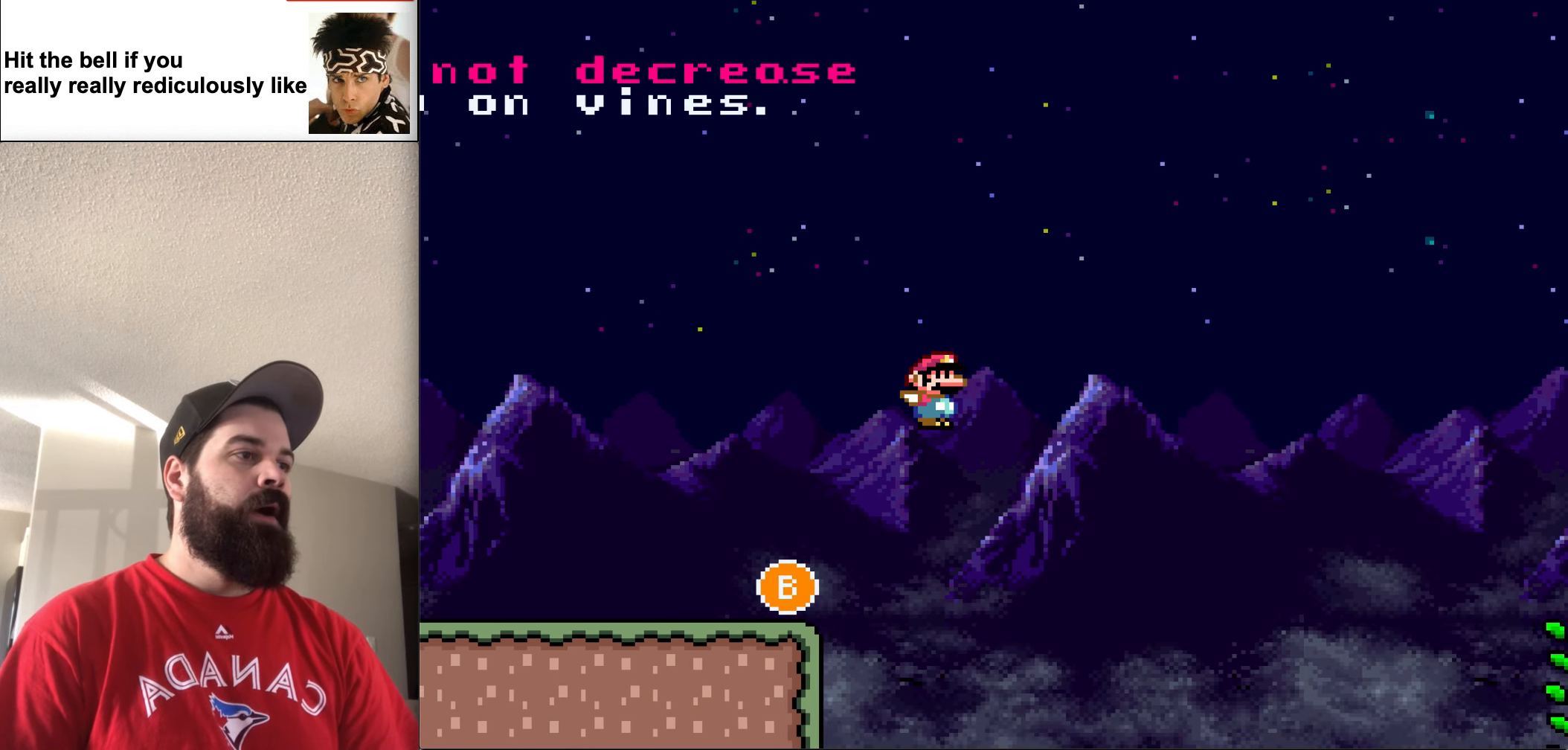
{"buttons": ["B", "Y", "DPAD_RIGHT"], "events": []}
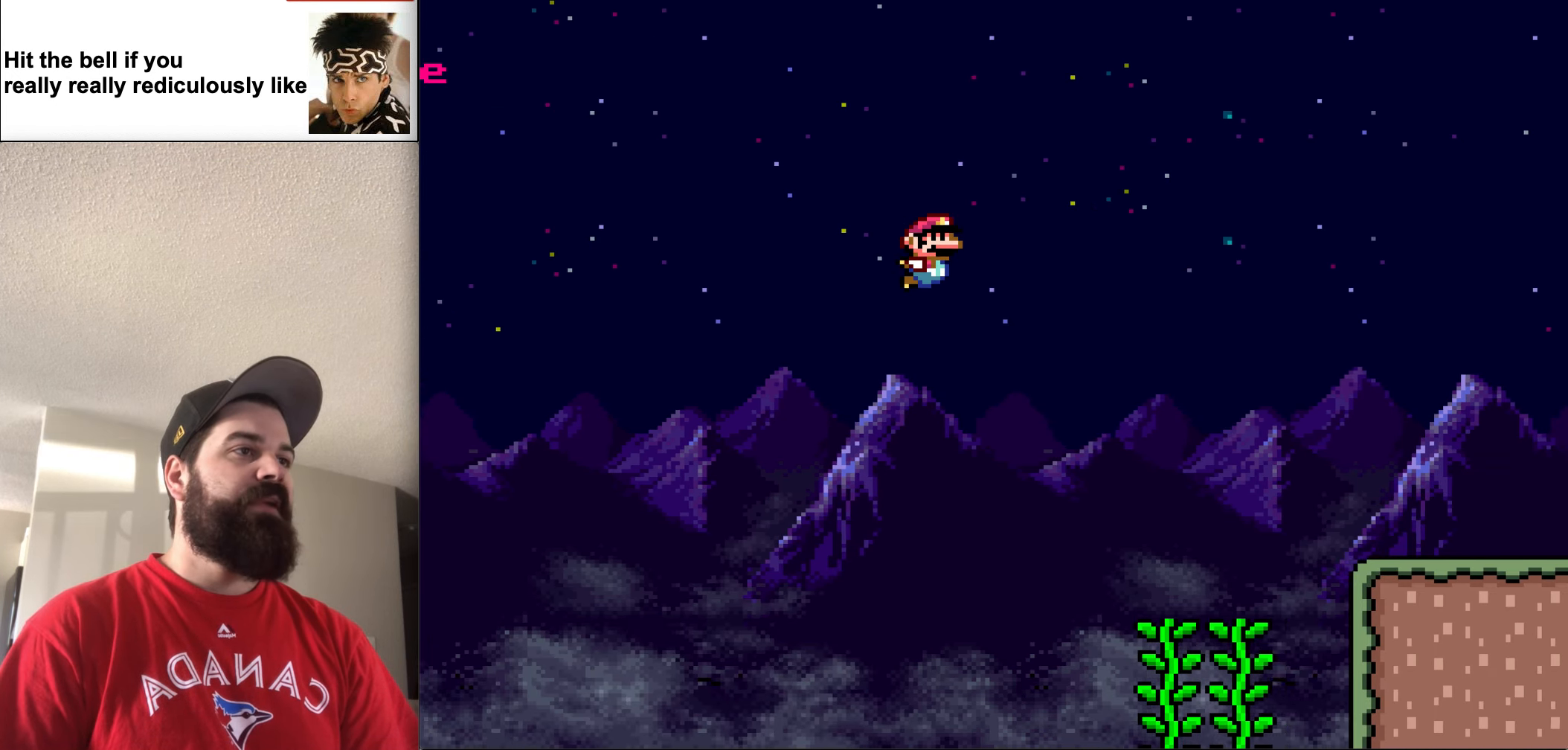
{"buttons": ["Y", "DPAD_UP"], "events": [[100, "B", "up"], [267, "DPAD_RIGHT", "up"], [400, "DPAD_UP", "down"]]}
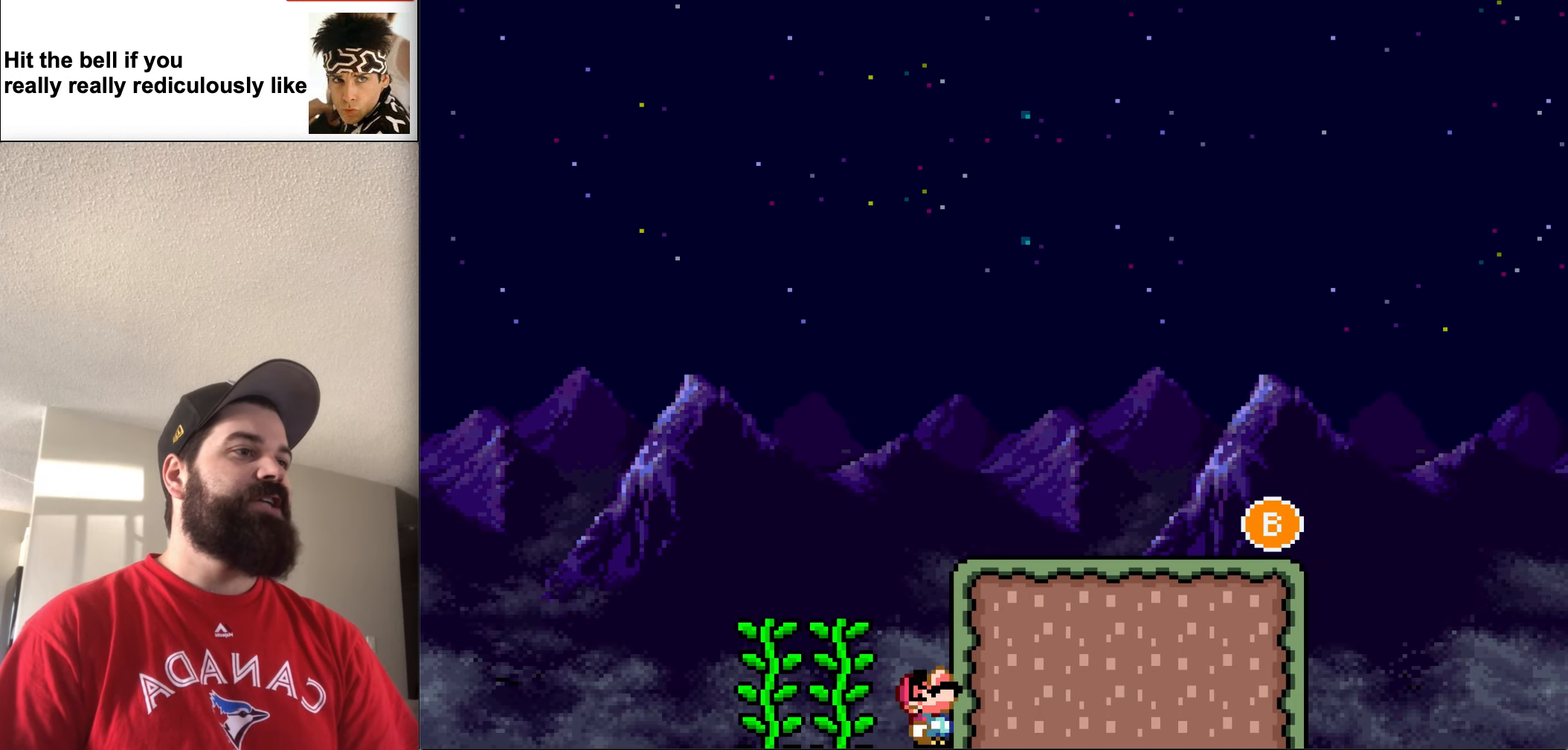
{"buttons": ["Y", "DPAD_UP"], "events": []}
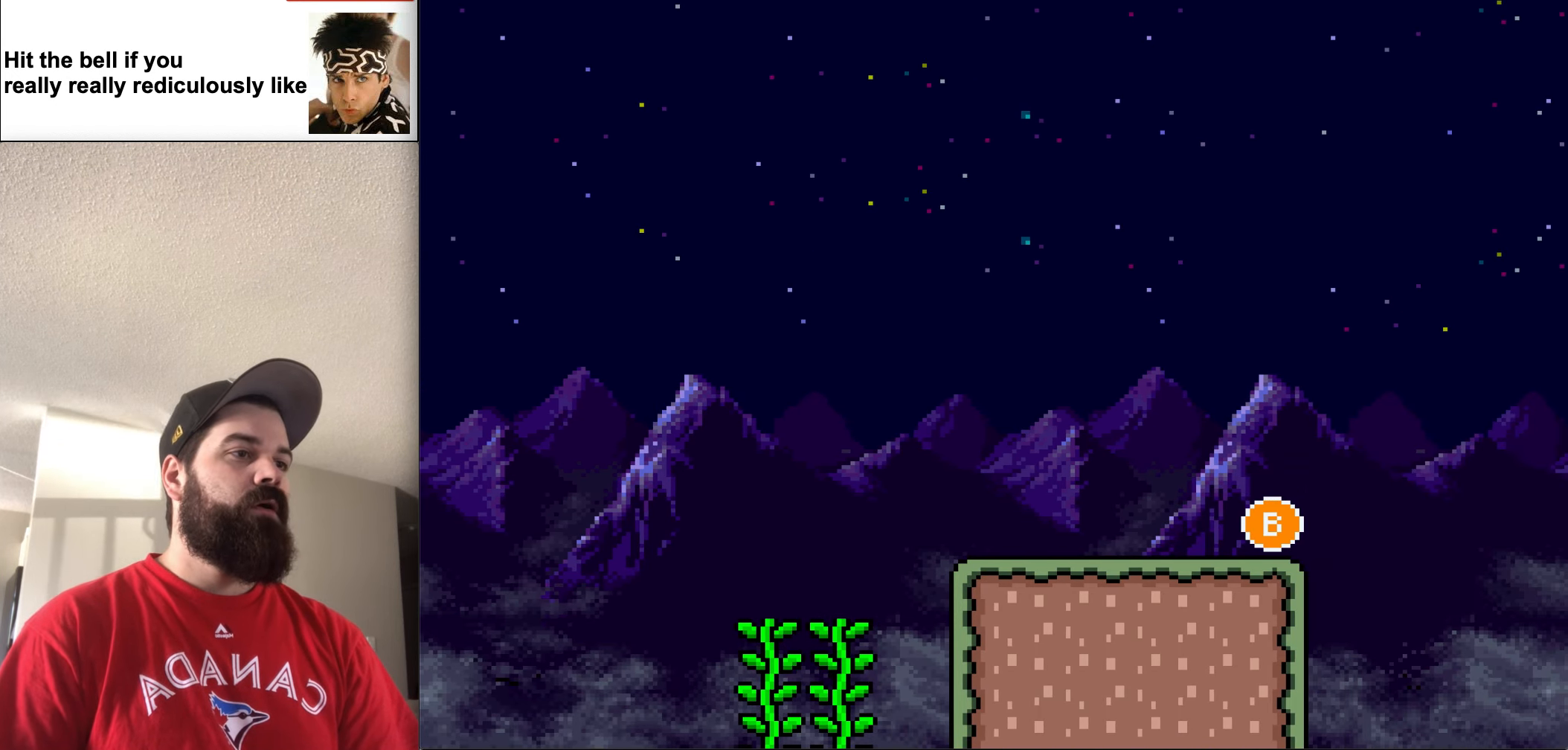
{"buttons": [], "events": [[267, "DPAD_UP", "up"], [333, "Y", "up"]]}
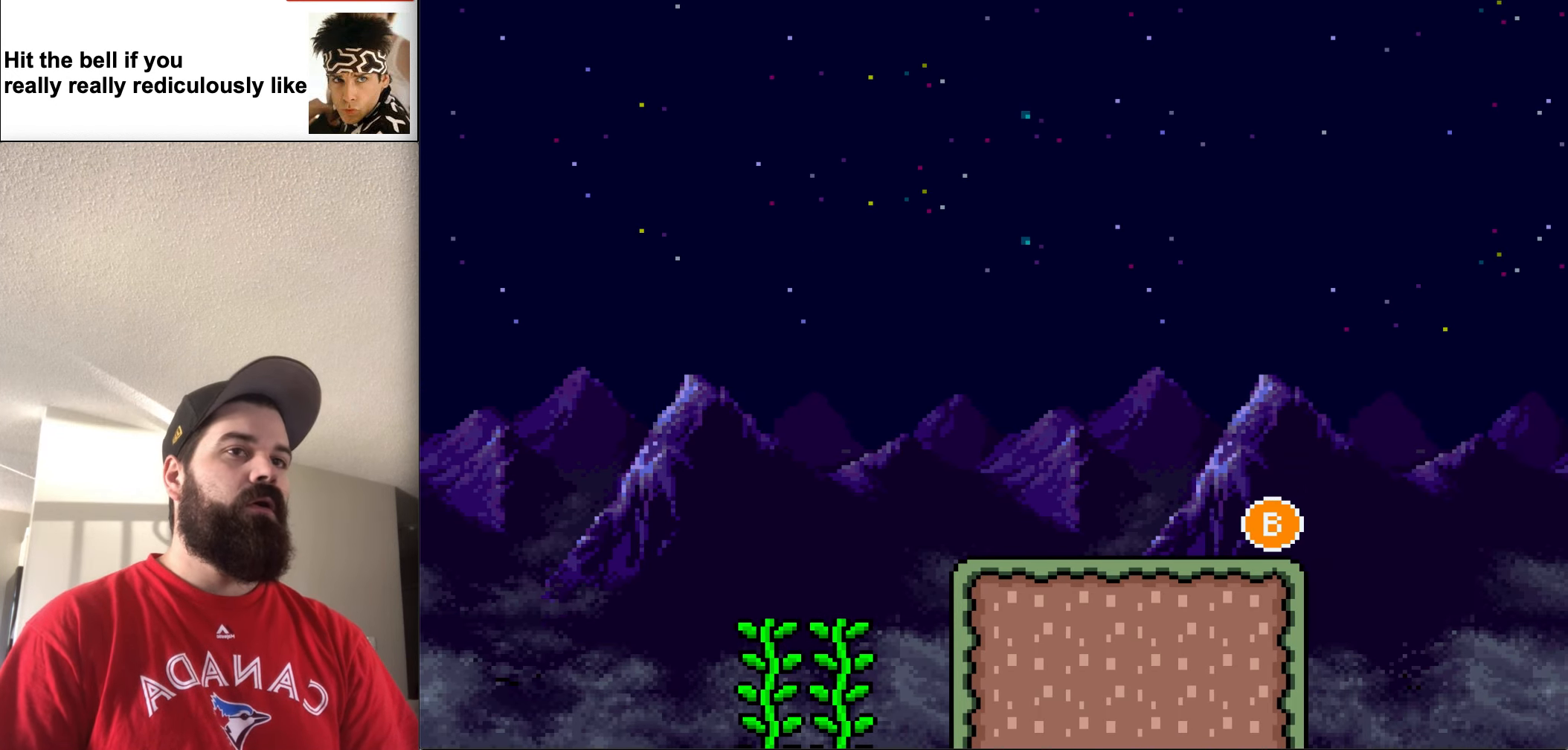
{"buttons": [], "events": []}
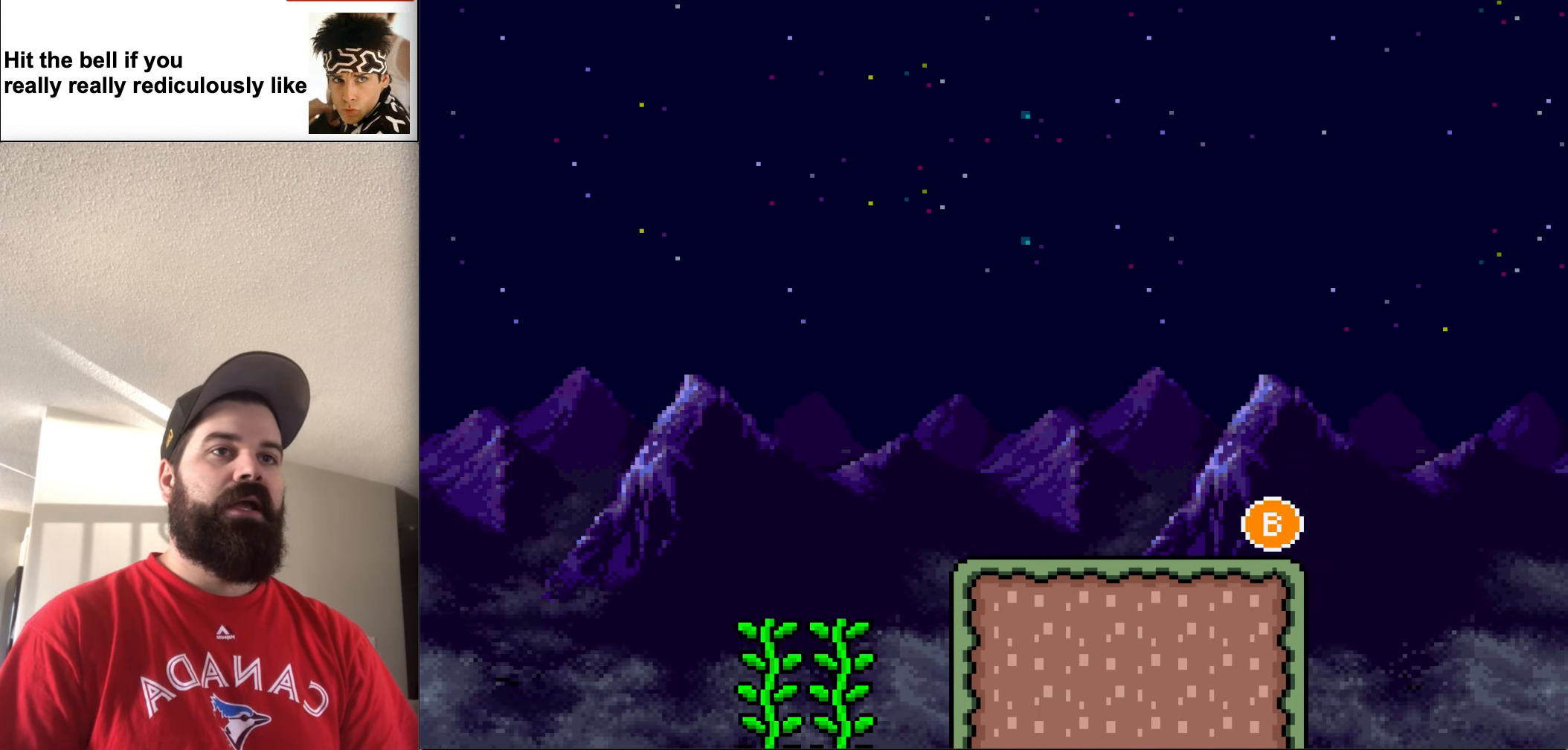
{"buttons": ["A"], "events": [[500, "A", "down"]]}